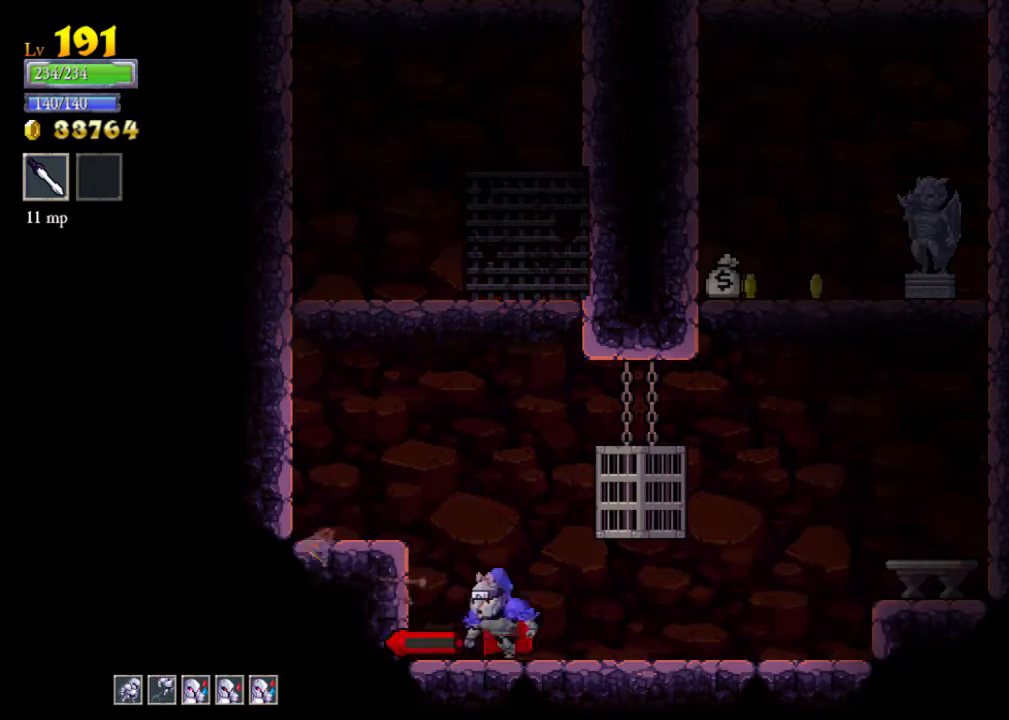
Gameplay with a controller (Xbox layout); each line is a JSON object with the inputs held at the frame after it. "events" lists button and stick changes between this image and that frame as [ms after this image, input, new state], when the widget could be followed in between. Not read: L3 R3 right_stick.
{"buttons": [], "left_stick": "right", "events": [[67, "X", "down"], [200, "X", "up"]]}
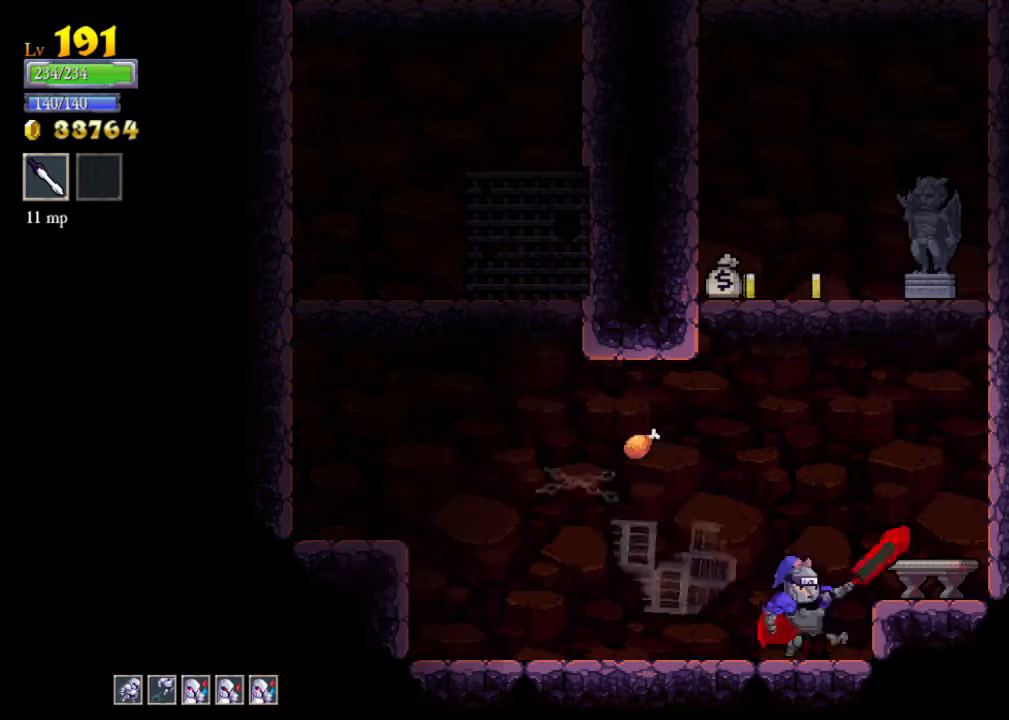
{"buttons": [], "left_stick": "left", "events": [[67, "X", "down"], [133, "X", "up"], [233, "left_stick", "center"], [300, "left_stick", "left"]]}
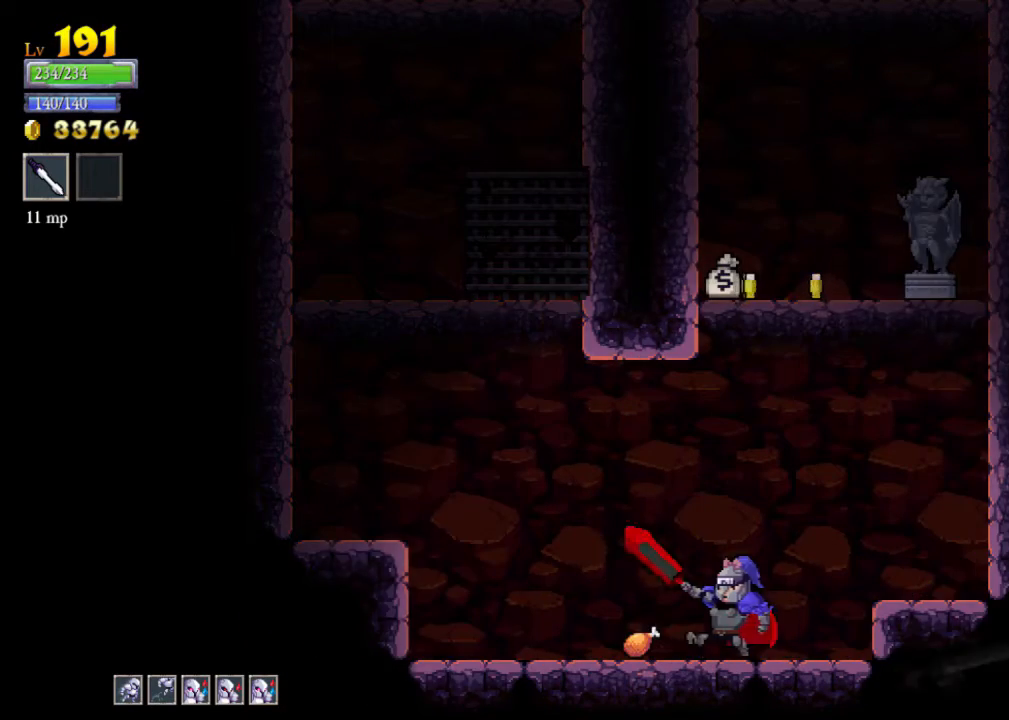
{"buttons": ["A"], "left_stick": "right", "events": [[233, "left_stick", "right"], [267, "A", "down"]]}
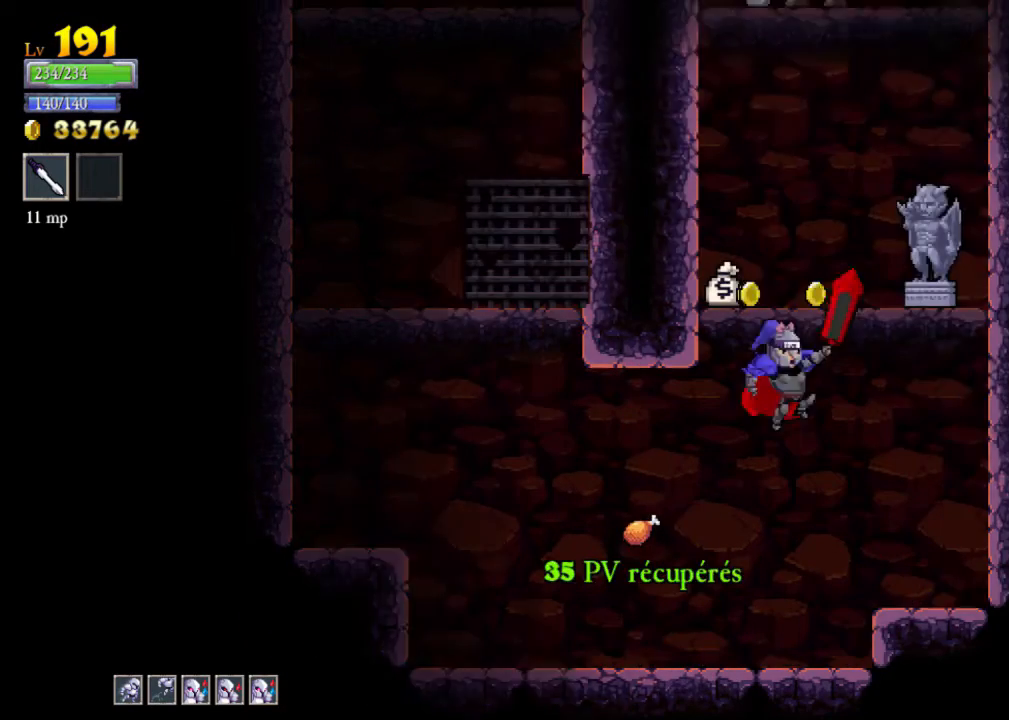
{"buttons": [], "left_stick": "right", "events": [[33, "X", "down"], [100, "left_stick", "left"], [300, "A", "up"], [300, "left_stick", "right"], [333, "X", "up"]]}
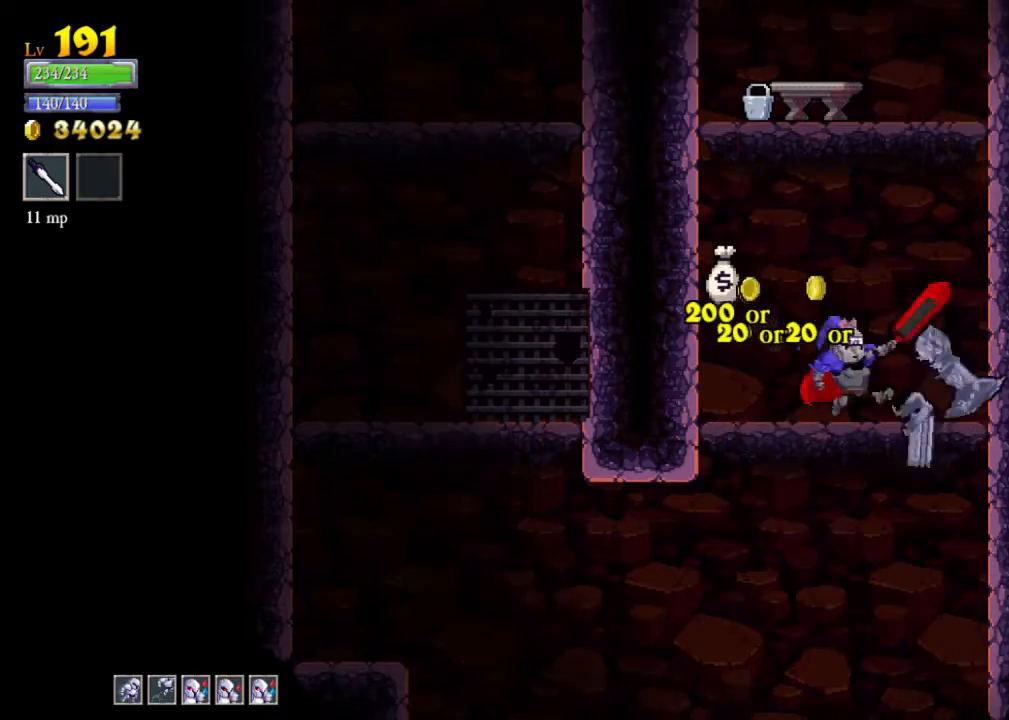
{"buttons": ["A", "X"], "left_stick": "left", "events": [[33, "X", "down"], [100, "left_stick", "center"], [167, "X", "up"], [333, "A", "down"], [333, "left_stick", "left"], [400, "X", "down"]]}
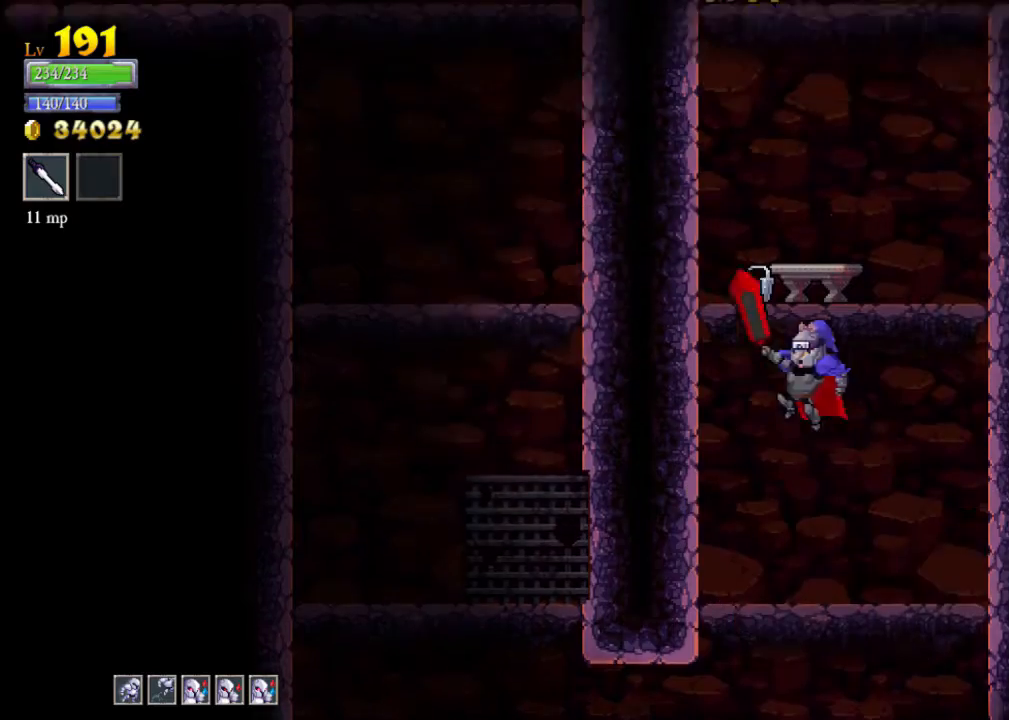
{"buttons": [], "left_stick": "left", "events": [[100, "left_stick", "center"], [133, "A", "up"], [133, "X", "up"], [200, "A", "down"], [200, "left_stick", "right"], [233, "X", "down"], [367, "X", "up"], [367, "left_stick", "center"], [400, "A", "up"], [467, "left_stick", "left"]]}
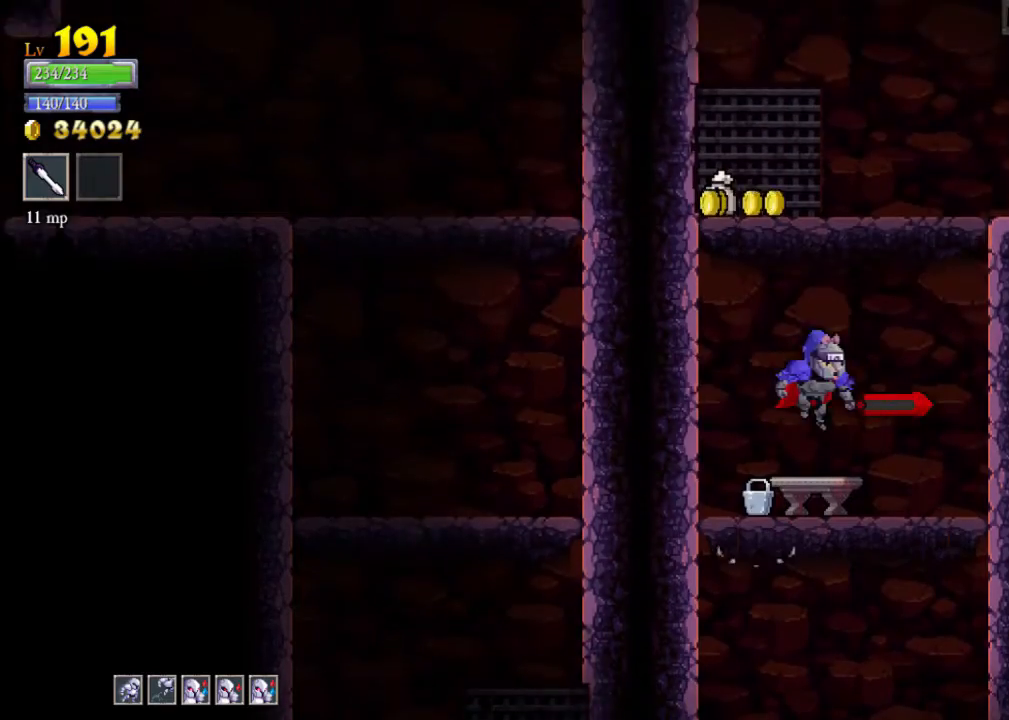
{"buttons": [], "left_stick": "center", "events": [[300, "left_stick", "center"], [367, "X", "down"], [367, "left_stick", "right"], [467, "X", "up"], [467, "left_stick", "center"]]}
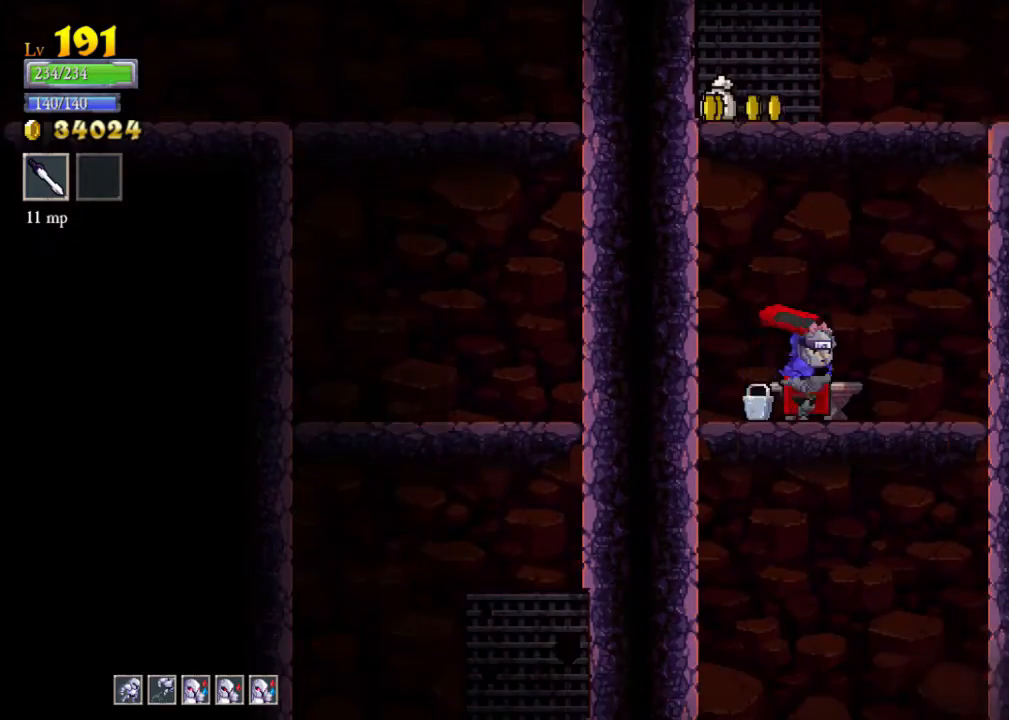
{"buttons": ["A", "X"], "left_stick": "left", "events": [[33, "left_stick", "left"], [233, "left_stick", "right"], [267, "A", "down"], [333, "X", "down"], [400, "left_stick", "left"]]}
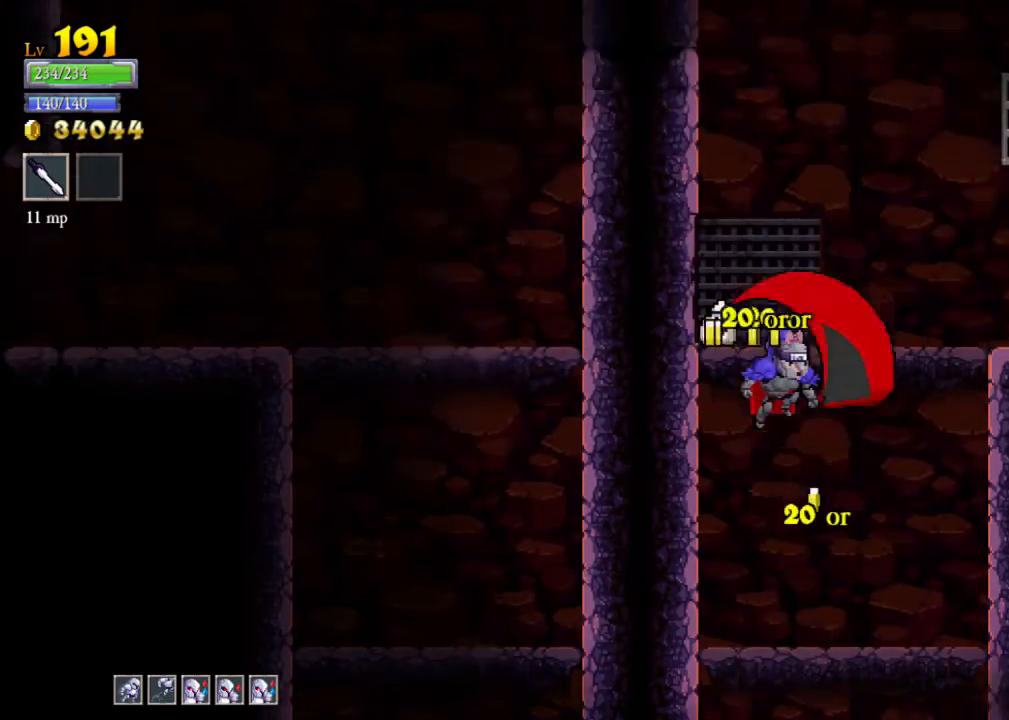
{"buttons": ["A"], "left_stick": "right", "events": [[100, "A", "up"], [100, "X", "up"], [167, "left_stick", "right"], [500, "A", "down"]]}
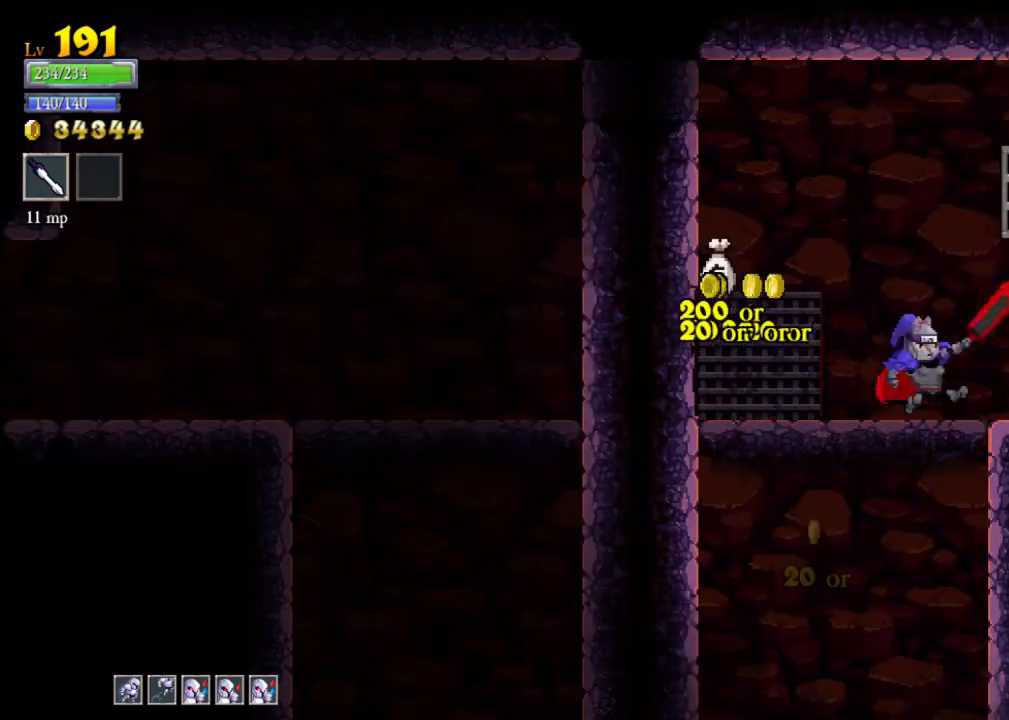
{"buttons": [], "left_stick": "right", "events": [[67, "X", "down"], [133, "A", "up"], [167, "X", "up"], [167, "left_stick", "center"], [233, "left_stick", "left"], [467, "left_stick", "right"]]}
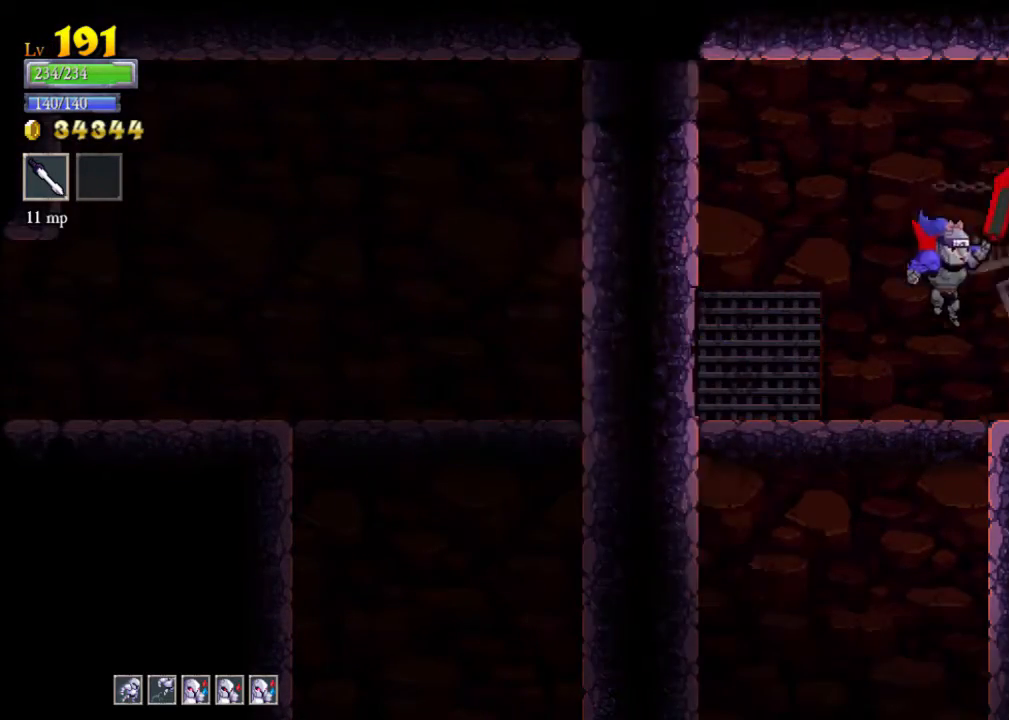
{"buttons": [], "left_stick": "center", "events": [[233, "left_stick", "up"], [433, "left_stick", "center"]]}
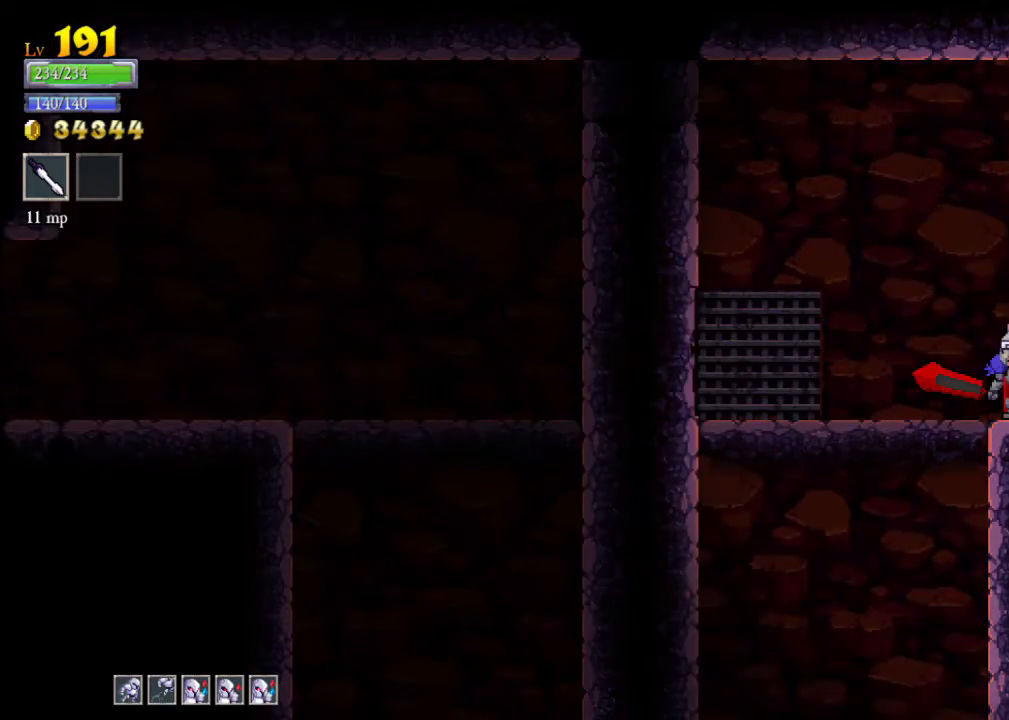
{"buttons": [], "left_stick": "center", "events": [[133, "left_stick", "right"], [400, "left_stick", "up-left"], [500, "left_stick", "center"]]}
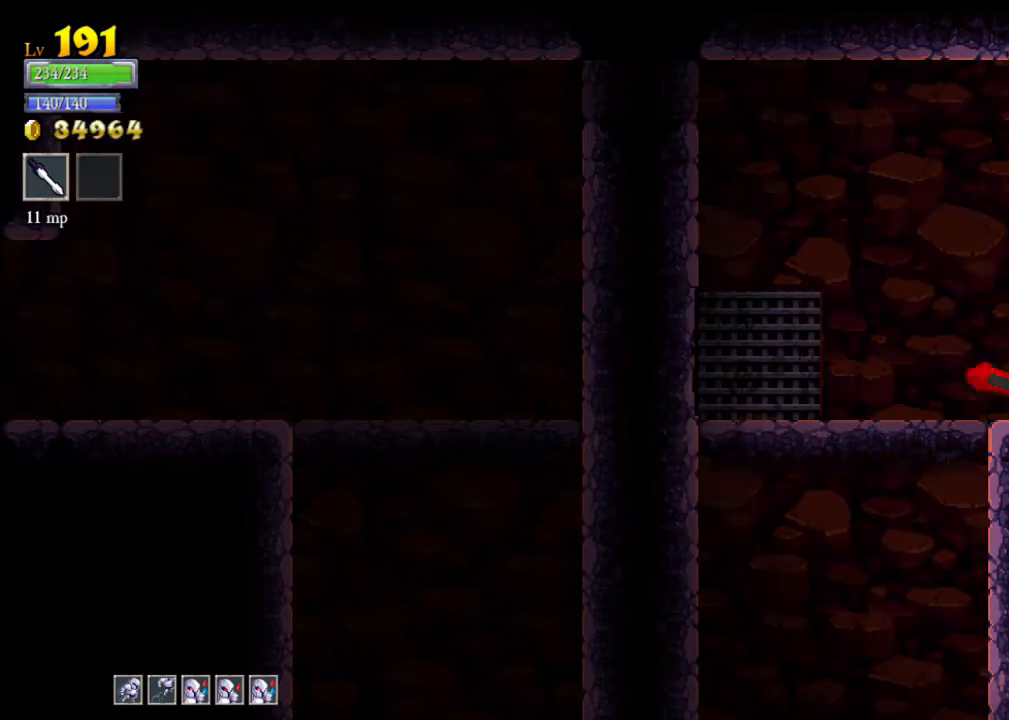
{"buttons": [], "left_stick": "left", "events": [[33, "left_stick", "right"], [267, "left_stick", "left"]]}
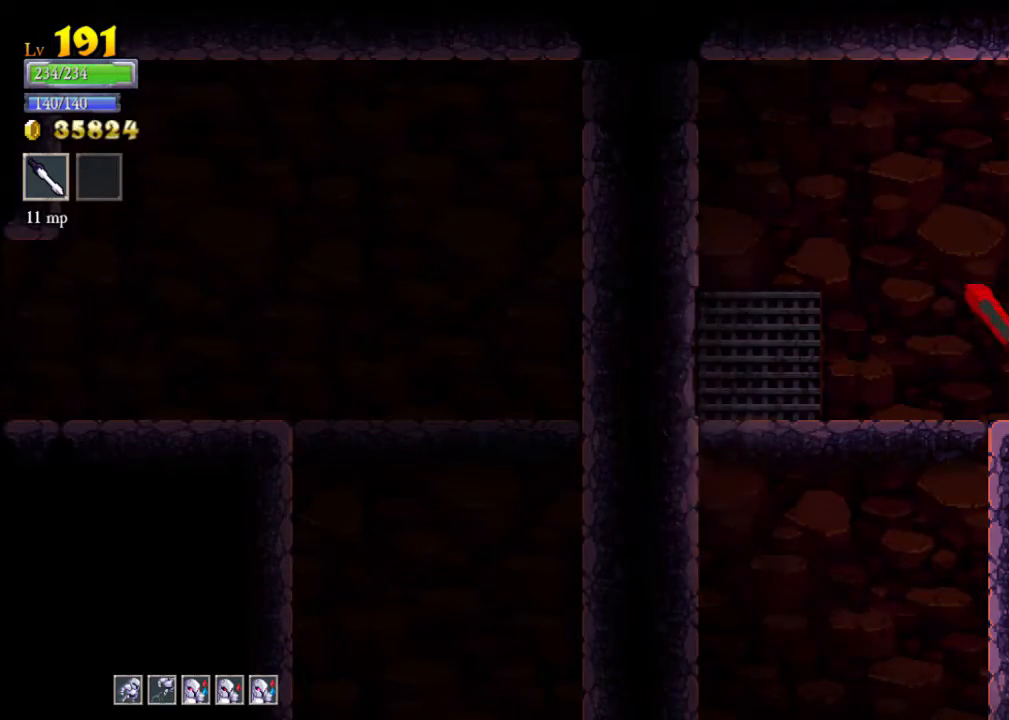
{"buttons": [], "left_stick": "left", "events": [[100, "left_stick", "right"], [400, "left_stick", "left"]]}
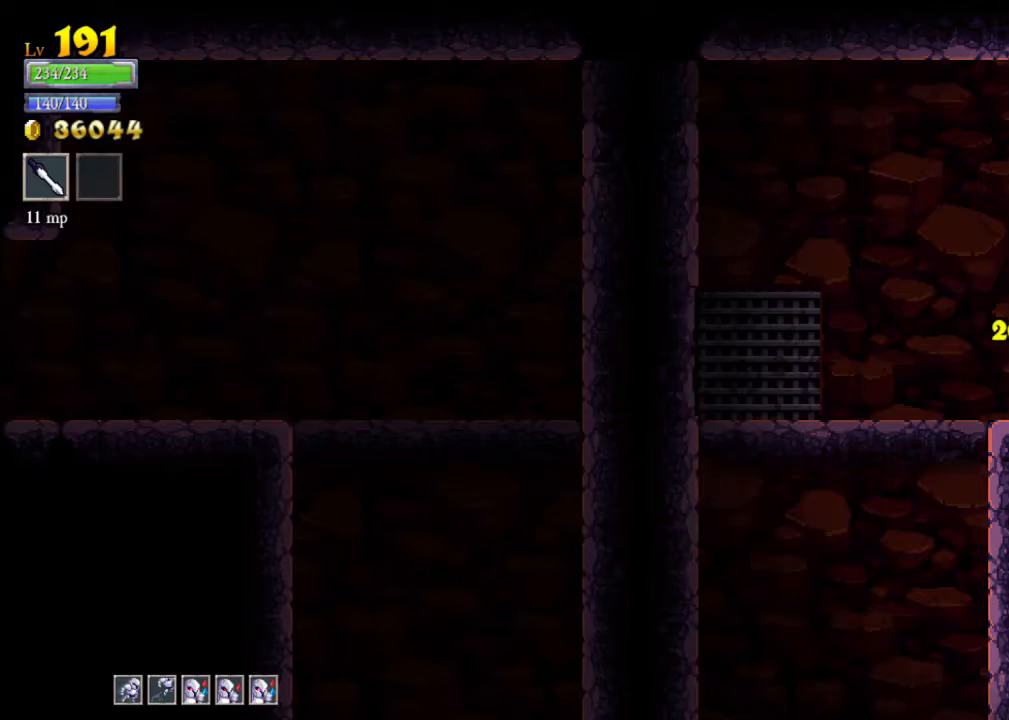
{"buttons": ["A"], "left_stick": "down", "events": [[33, "L2", "down"], [233, "L2", "up"], [300, "left_stick", "center"], [400, "left_stick", "down-right"], [467, "A", "down"], [467, "left_stick", "down"]]}
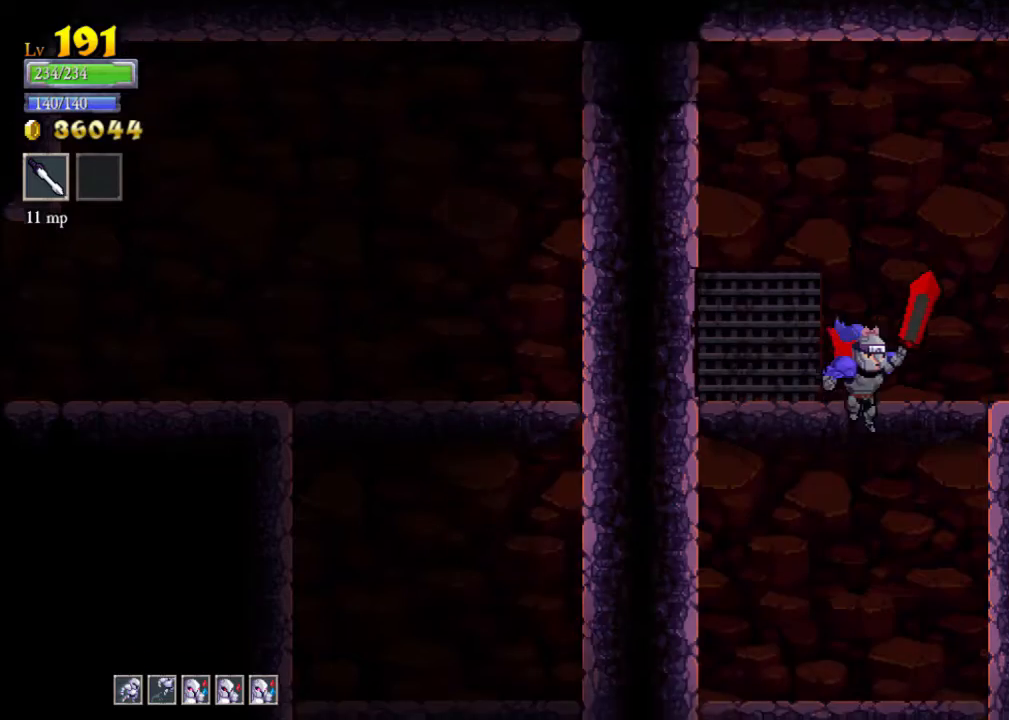
{"buttons": [], "left_stick": "down", "events": [[33, "A", "up"]]}
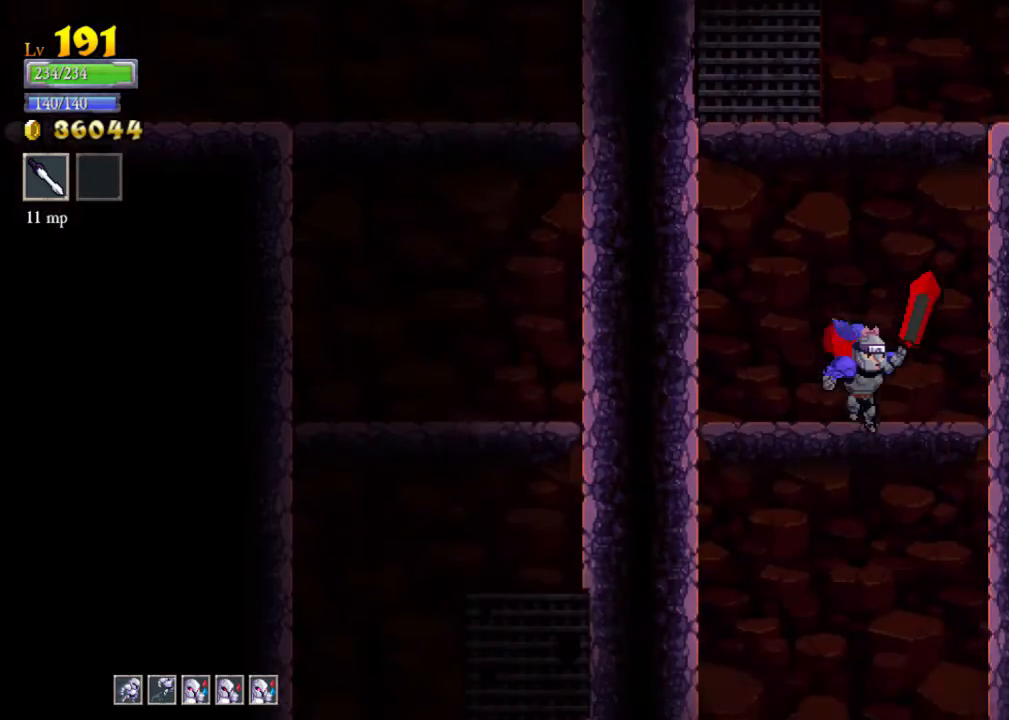
{"buttons": [], "left_stick": "down", "events": [[33, "A", "down"], [100, "A", "up"], [233, "left_stick", "down-left"], [367, "left_stick", "down"]]}
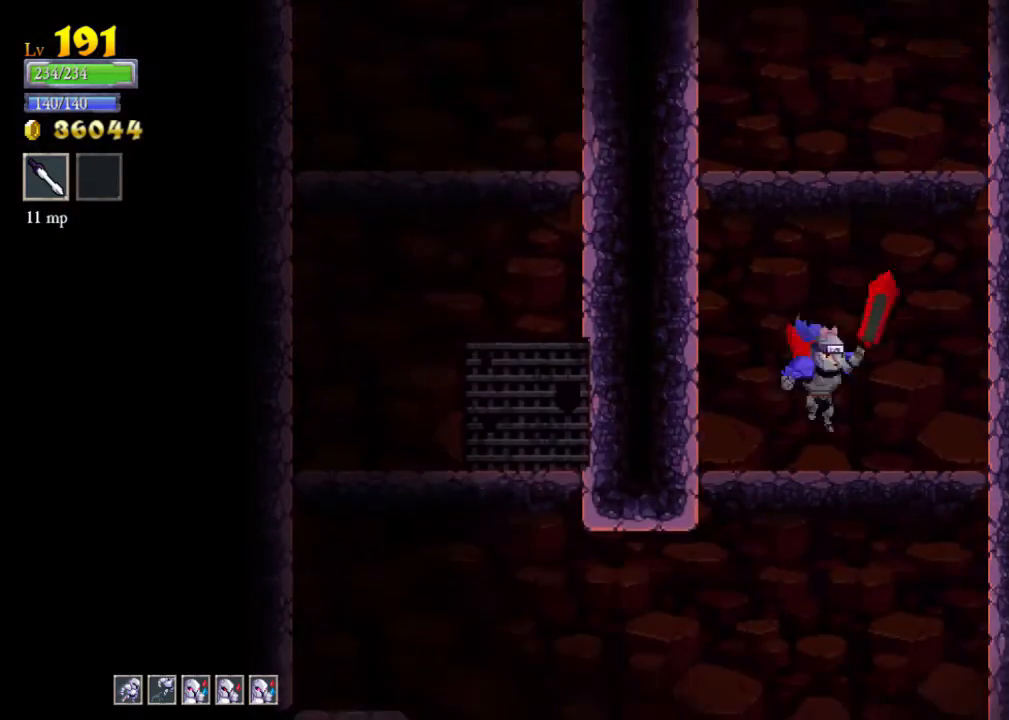
{"buttons": [], "left_stick": "left", "events": [[67, "A", "down"], [167, "A", "up"], [300, "left_stick", "down-left"], [400, "left_stick", "left"]]}
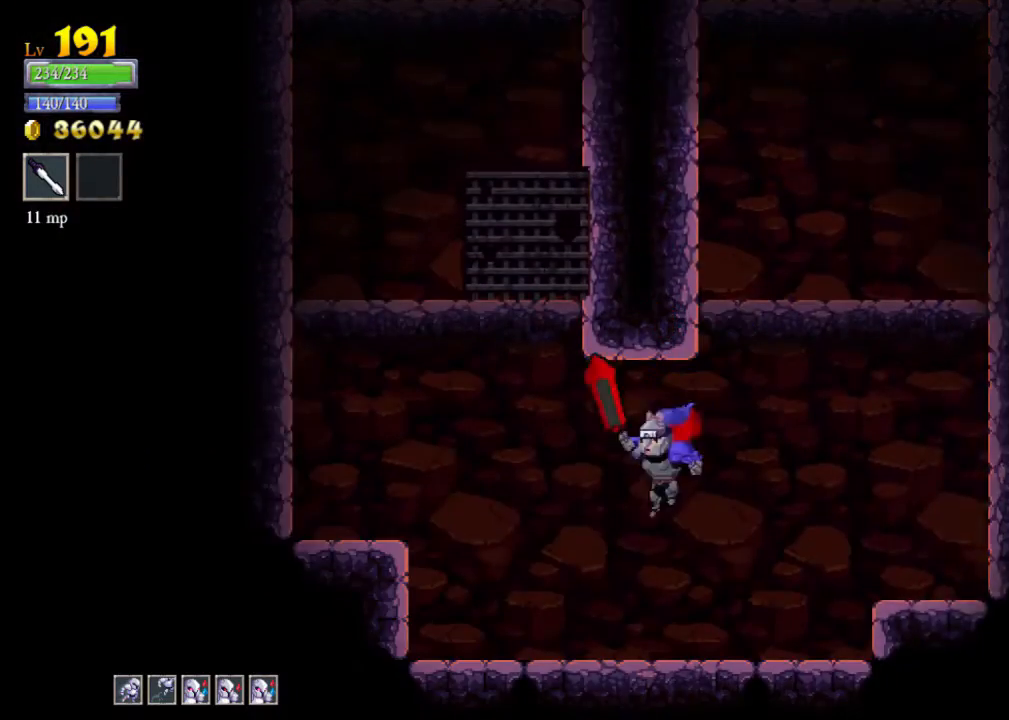
{"buttons": ["A"], "left_stick": "up", "events": [[200, "left_stick", "up-left"], [233, "A", "down"], [300, "left_stick", "up"], [433, "A", "up"], [467, "A", "down"]]}
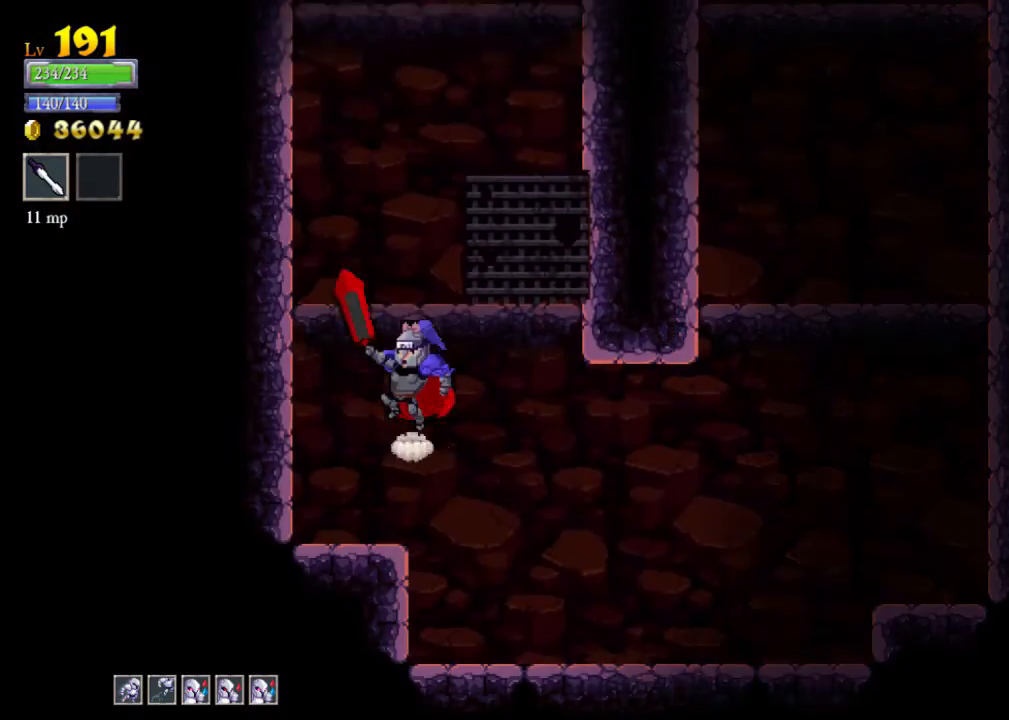
{"buttons": ["A"], "left_stick": "up-left", "events": [[100, "left_stick", "center"], [167, "A", "up"], [233, "left_stick", "right"], [367, "left_stick", "up"], [433, "A", "down"], [433, "left_stick", "up-left"]]}
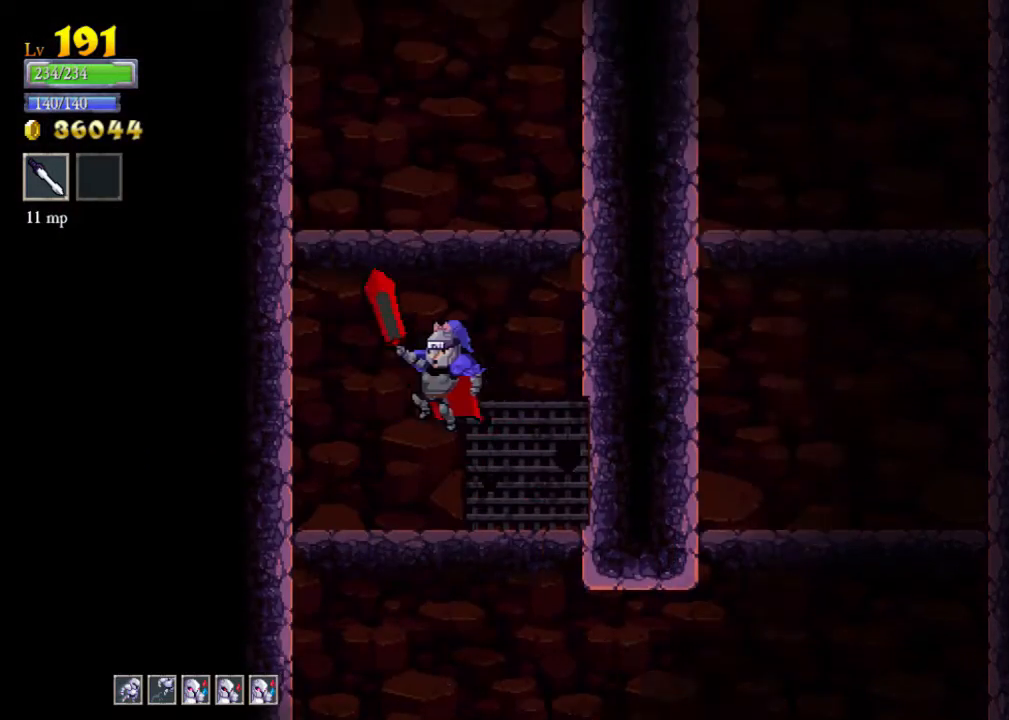
{"buttons": [], "left_stick": "right", "events": [[167, "left_stick", "up-right"], [300, "left_stick", "up-left"], [333, "A", "up"], [500, "left_stick", "right"]]}
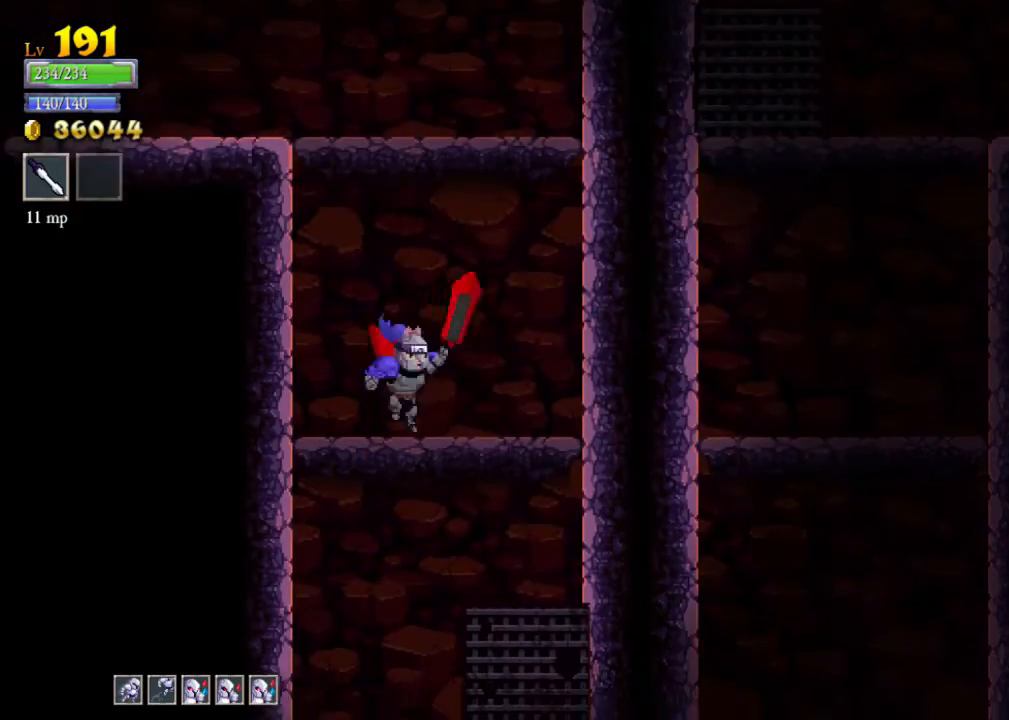
{"buttons": ["A"], "left_stick": "left", "events": [[100, "A", "down"], [167, "left_stick", "left"]]}
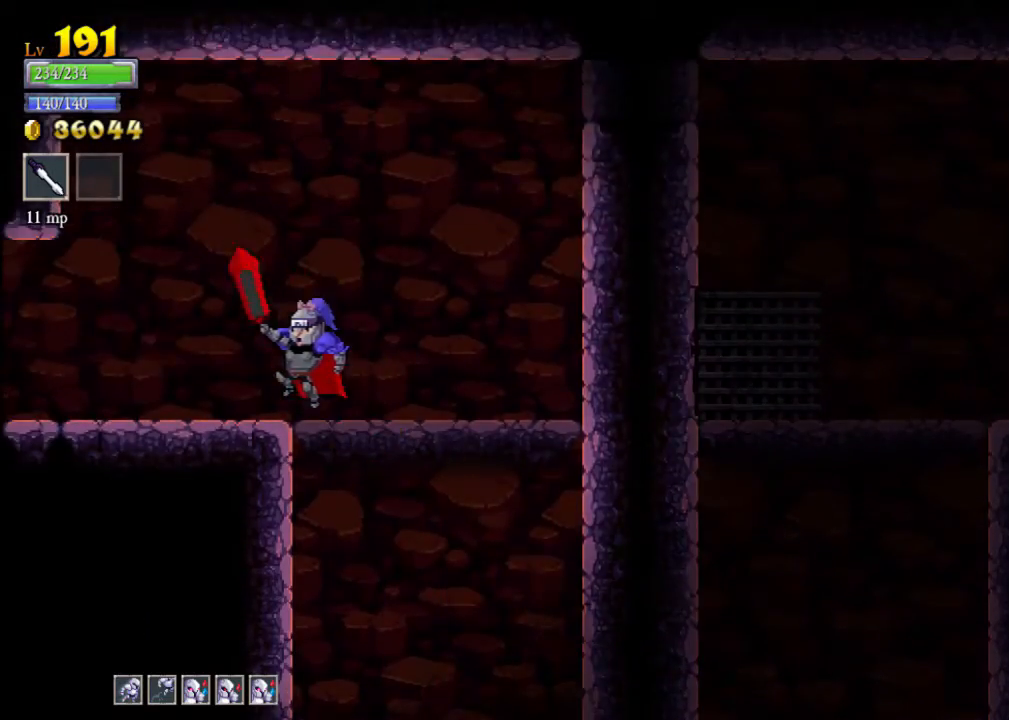
{"buttons": [], "left_stick": "left", "events": [[33, "L2", "down"], [67, "A", "up"], [267, "L2", "up"]]}
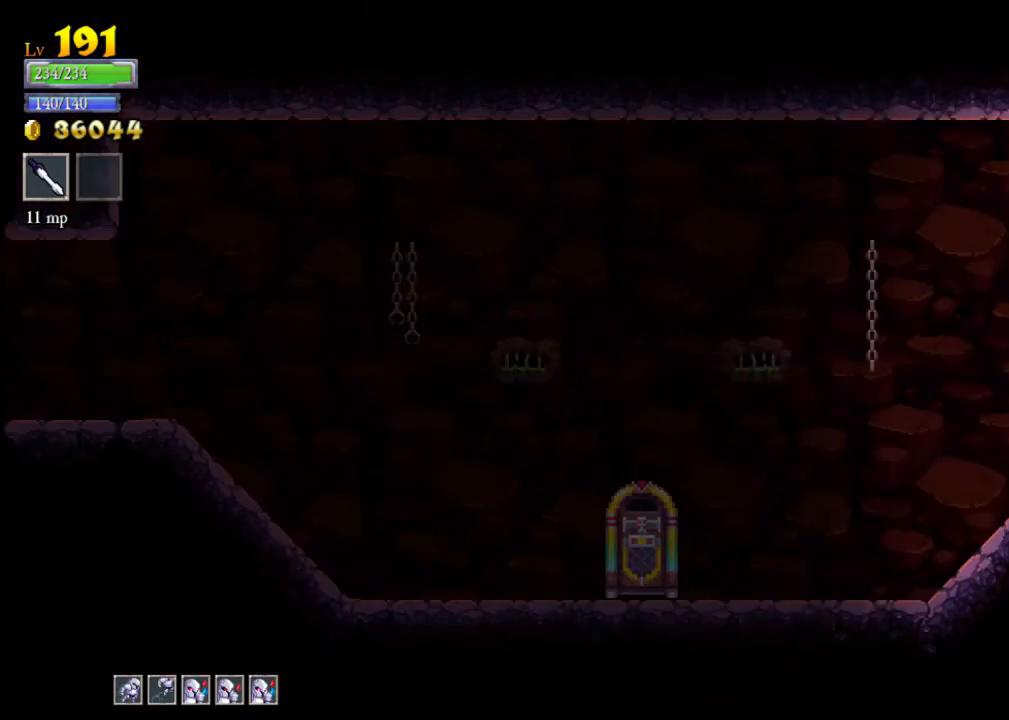
{"buttons": ["L2"], "left_stick": "left", "events": [[467, "L2", "down"]]}
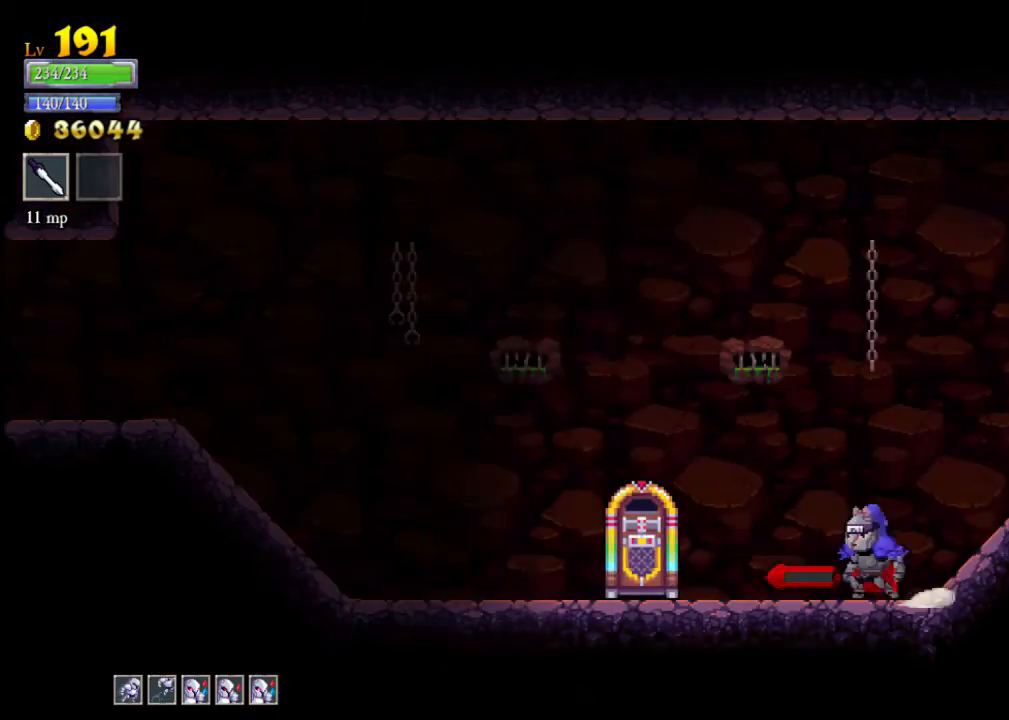
{"buttons": ["L2"], "left_stick": "left", "events": [[167, "L2", "up"], [333, "L2", "down"]]}
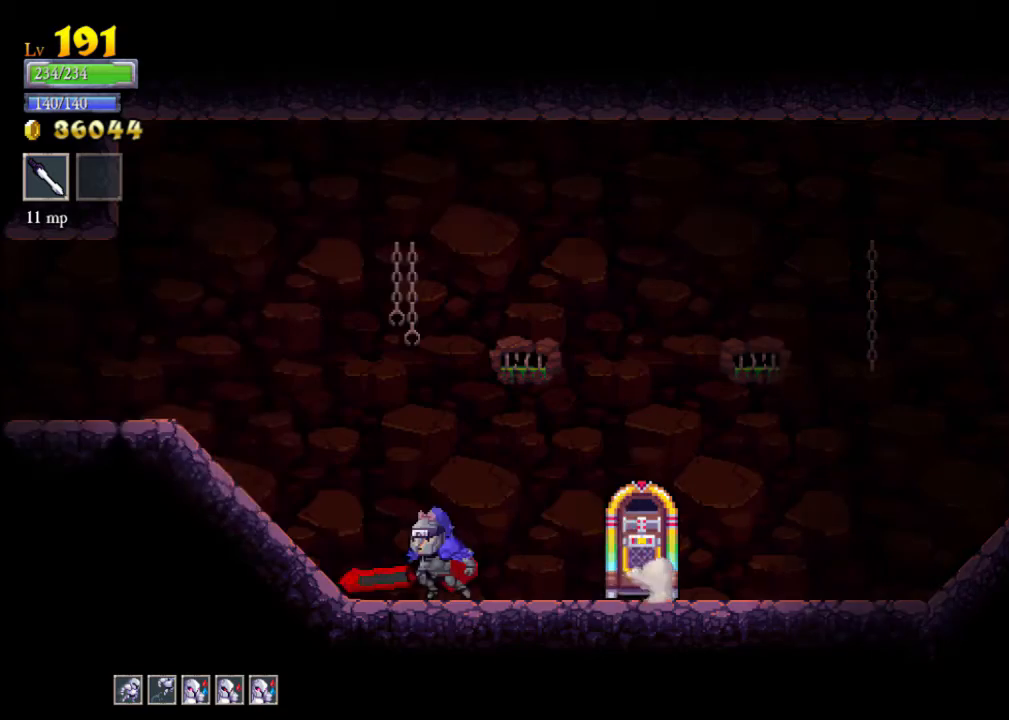
{"buttons": [], "left_stick": "left", "events": [[33, "L2", "up"], [200, "L2", "down"], [400, "L2", "up"]]}
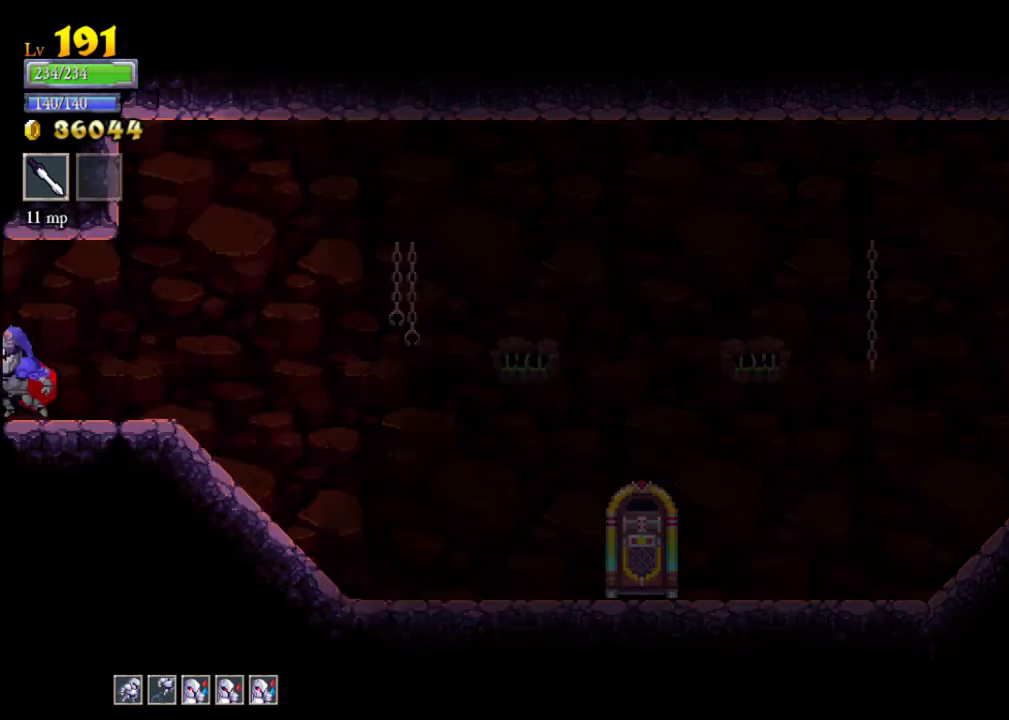
{"buttons": [], "left_stick": "left", "events": [[233, "left_stick", "center"], [367, "left_stick", "left"]]}
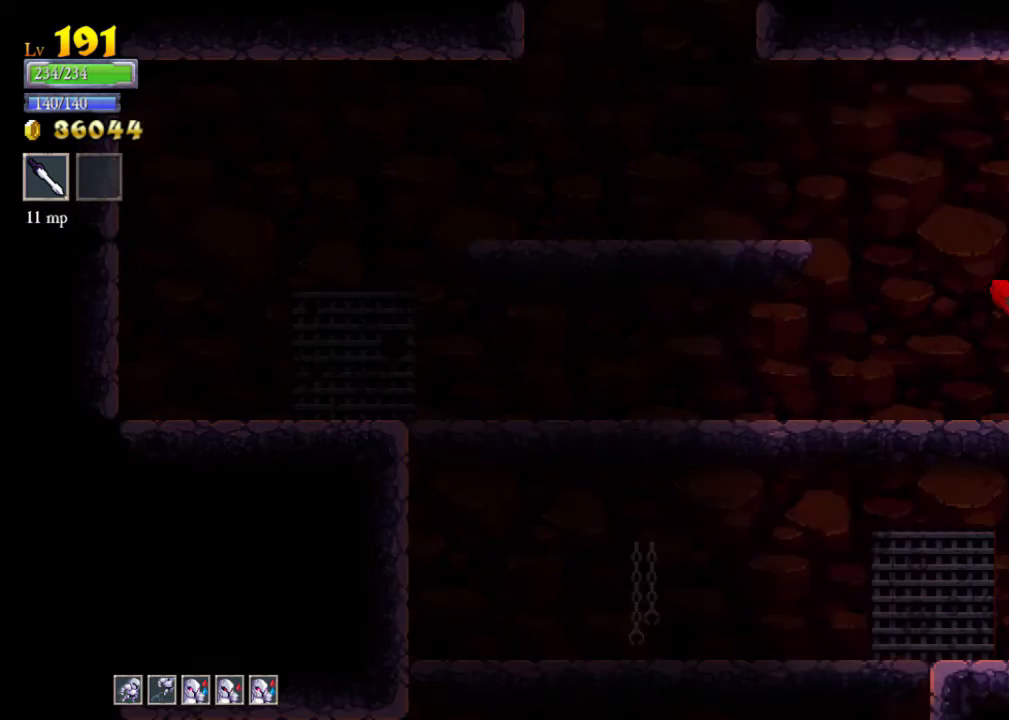
{"buttons": [], "left_stick": "left", "events": [[67, "left_stick", "down"], [100, "A", "down"], [167, "A", "up"], [333, "left_stick", "left"]]}
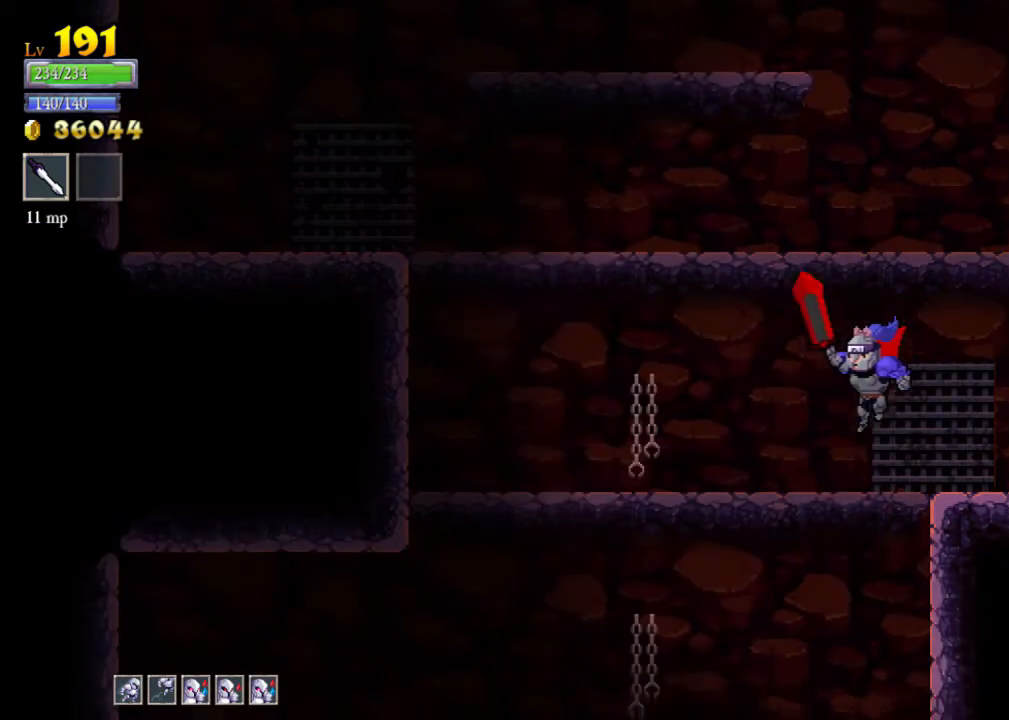
{"buttons": [], "left_stick": "down", "events": [[67, "left_stick", "down"], [133, "A", "down"], [200, "A", "up"]]}
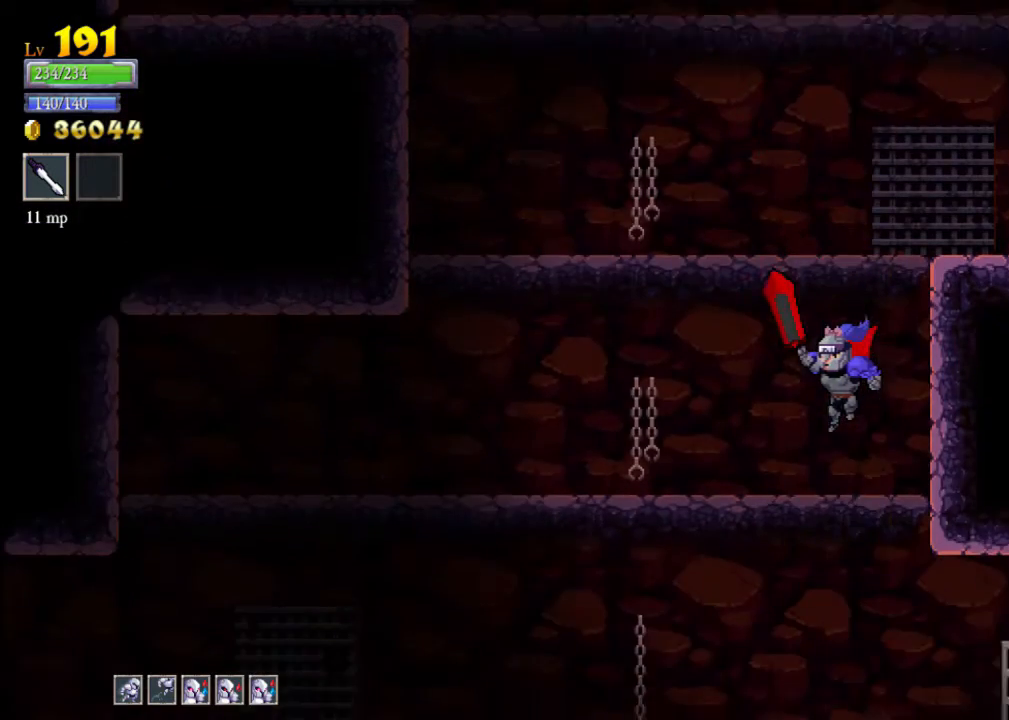
{"buttons": [], "left_stick": "right", "events": [[167, "A", "down"], [200, "A", "up"], [333, "left_stick", "down-right"], [467, "left_stick", "right"]]}